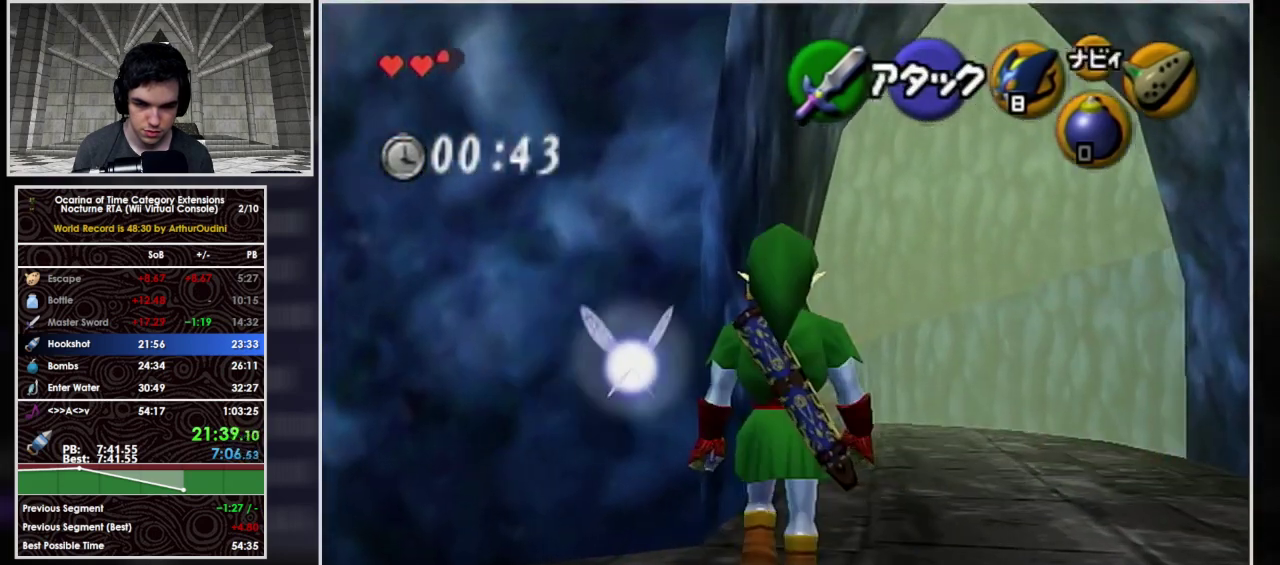
Gameplay with a controller (Nintendo layout); each line is a JSON object with the inputs held at the frame after it. "events" lists button and stick changes between this image and that frame as [ms after this image, input, new state], when the widget could be followed in between. Not read: L3 R3.
{"buttons": ["A"], "left_stick": "up", "events": []}
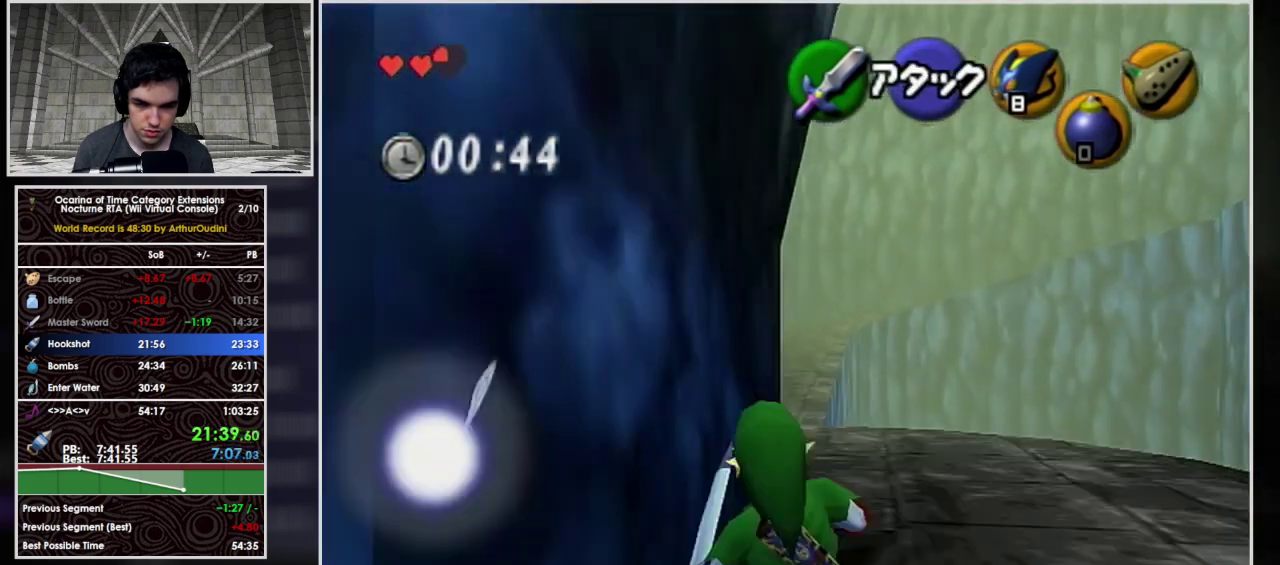
{"buttons": ["A"], "left_stick": "up", "events": [[67, "A", "up"], [167, "A", "down"]]}
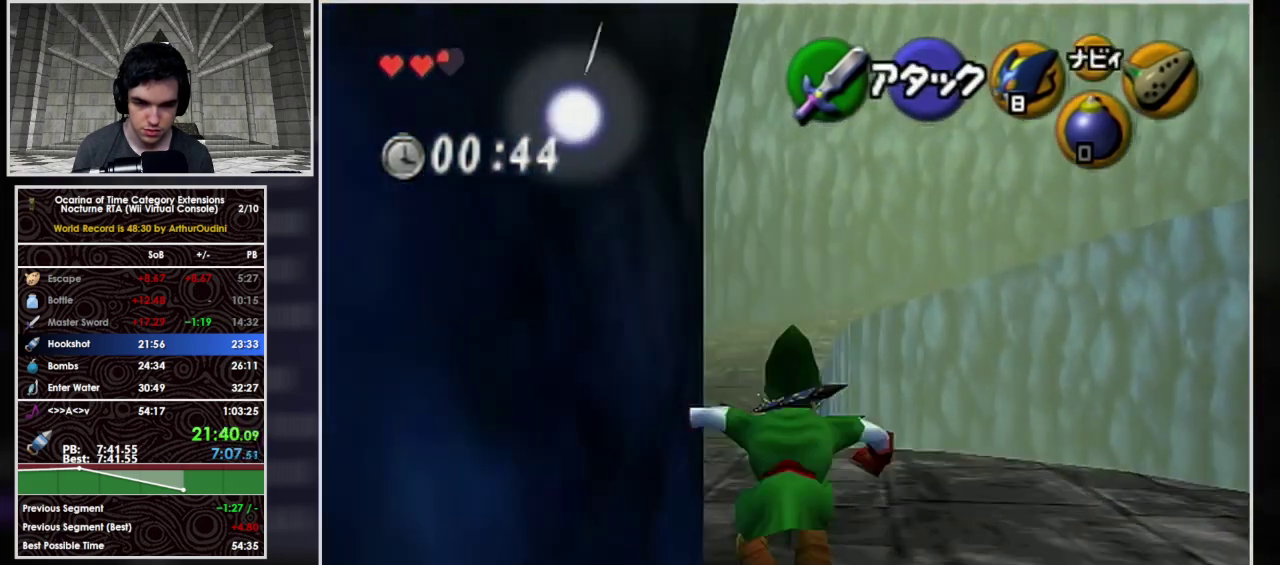
{"buttons": ["A"], "left_stick": "up", "events": [[367, "A", "up"], [467, "A", "down"]]}
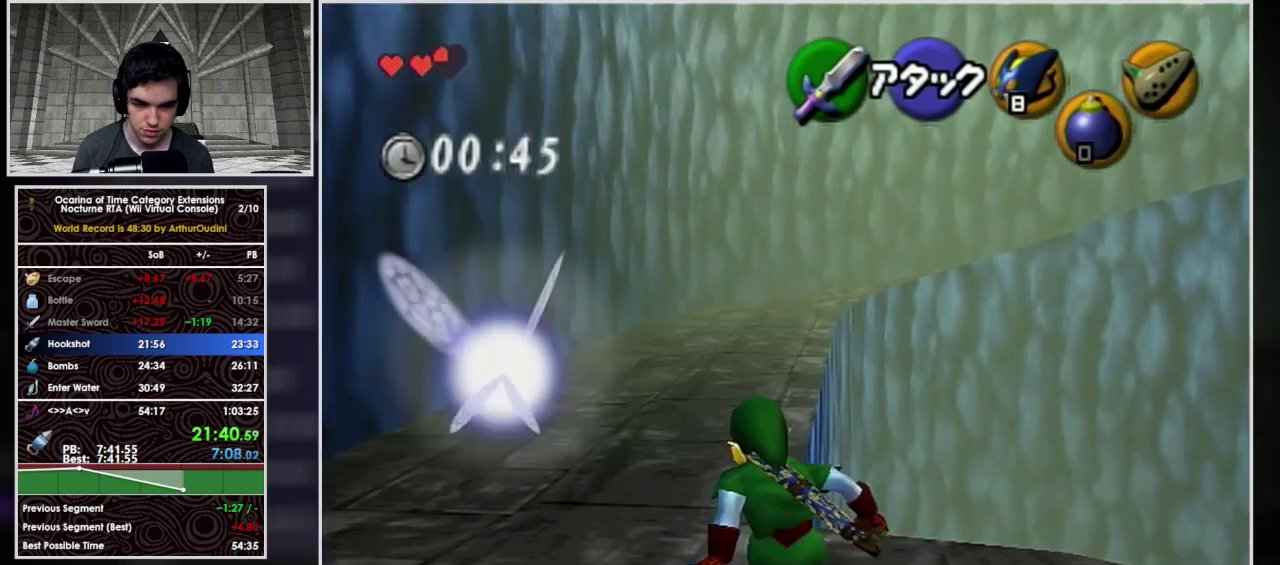
{"buttons": ["A"], "left_stick": "up", "events": []}
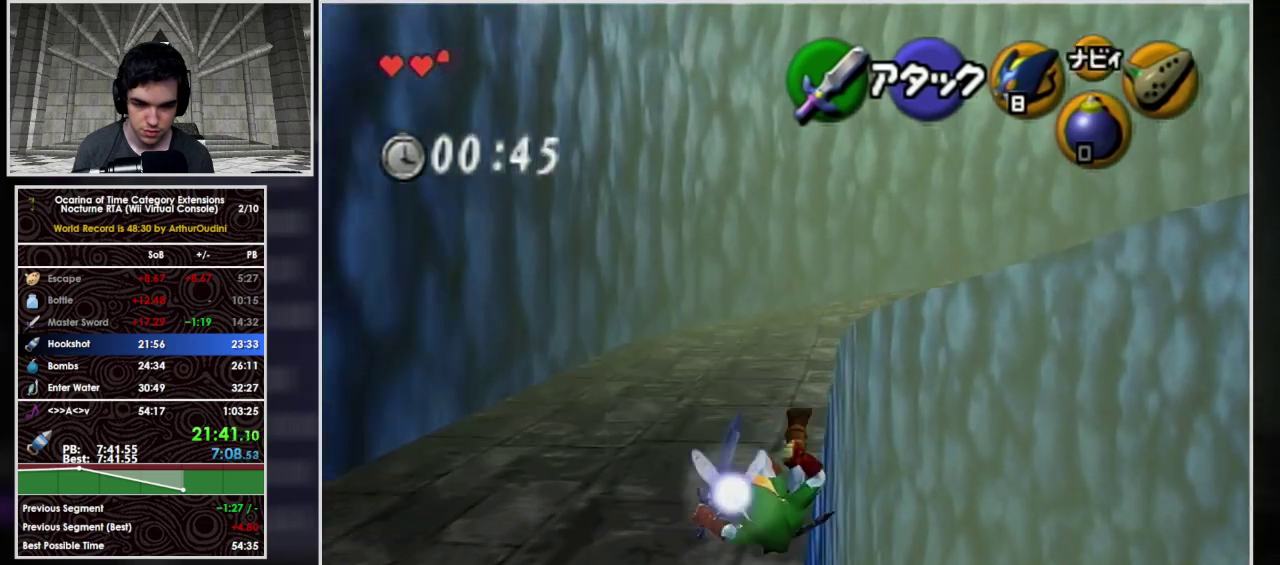
{"buttons": ["A"], "left_stick": "up", "events": [[200, "A", "up"], [333, "A", "down"]]}
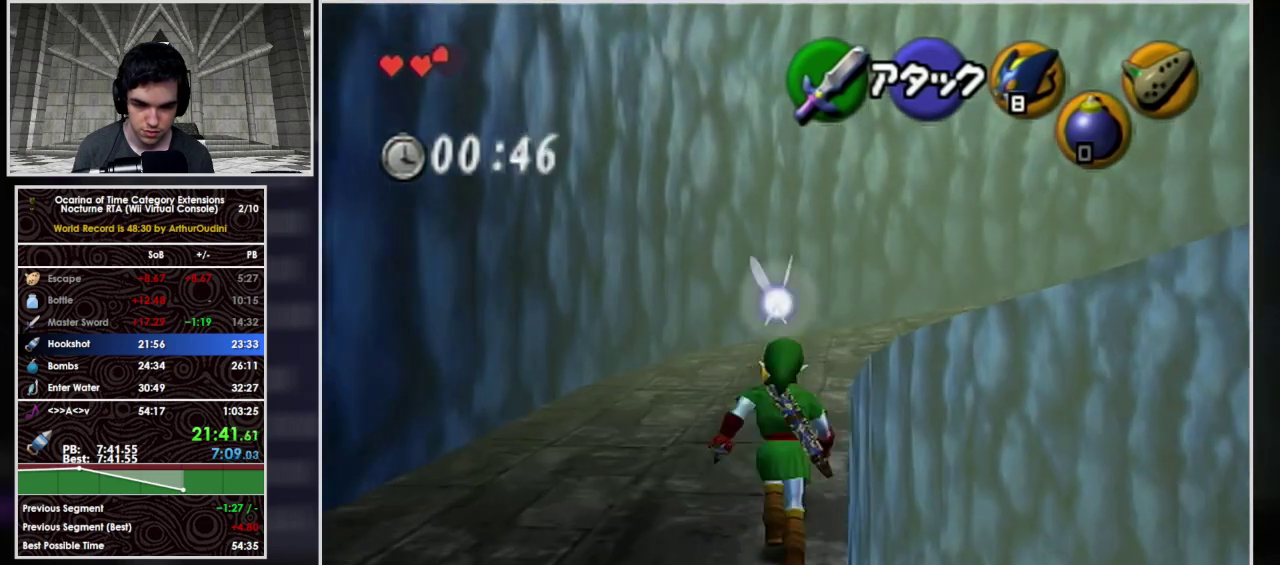
{"buttons": ["A"], "left_stick": "up", "events": []}
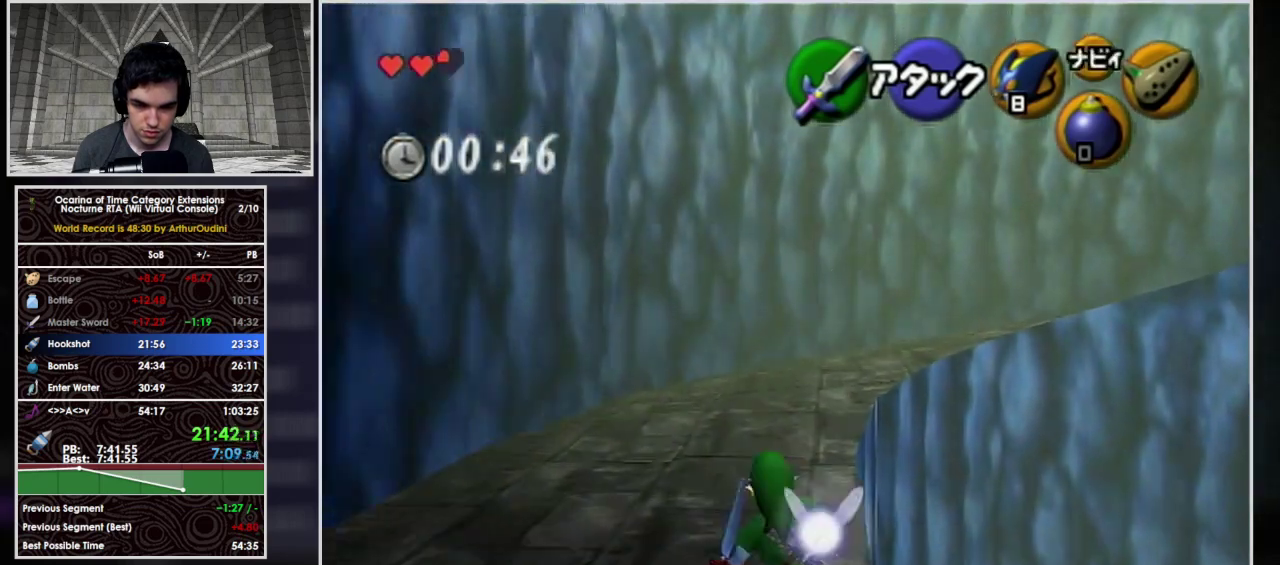
{"buttons": ["A"], "left_stick": "up-right", "events": [[33, "A", "up"], [67, "left_stick", "up-right"], [200, "A", "down"], [233, "L1", "down"], [467, "L1", "up"]]}
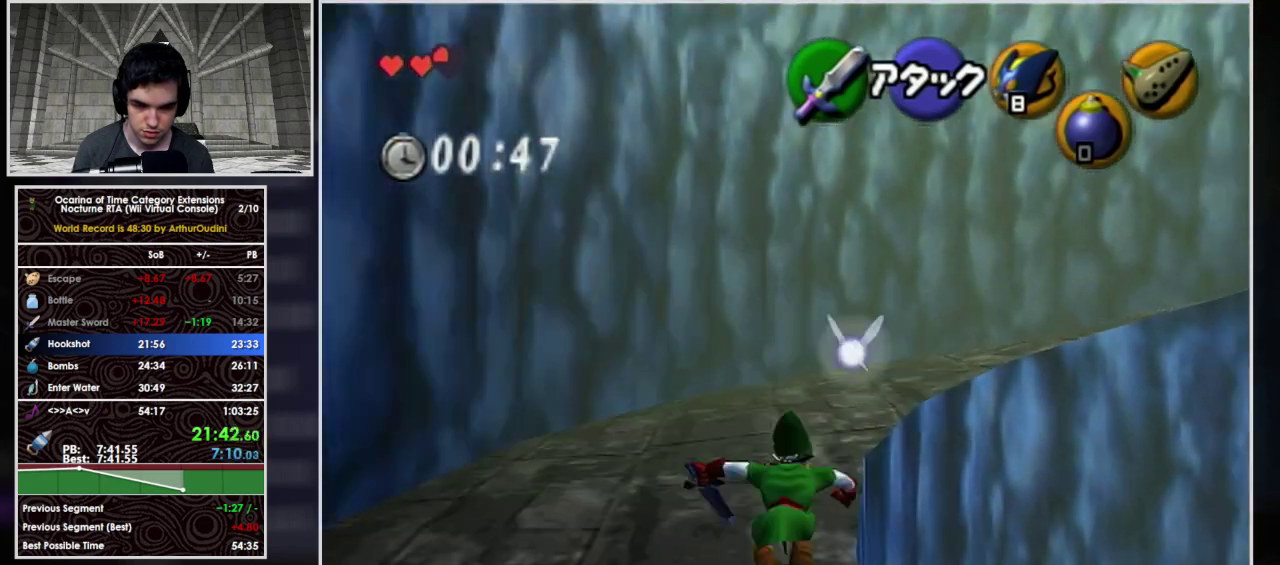
{"buttons": ["A", "L1"], "left_stick": "up-right", "events": [[333, "A", "up"], [500, "A", "down"], [500, "L1", "down"]]}
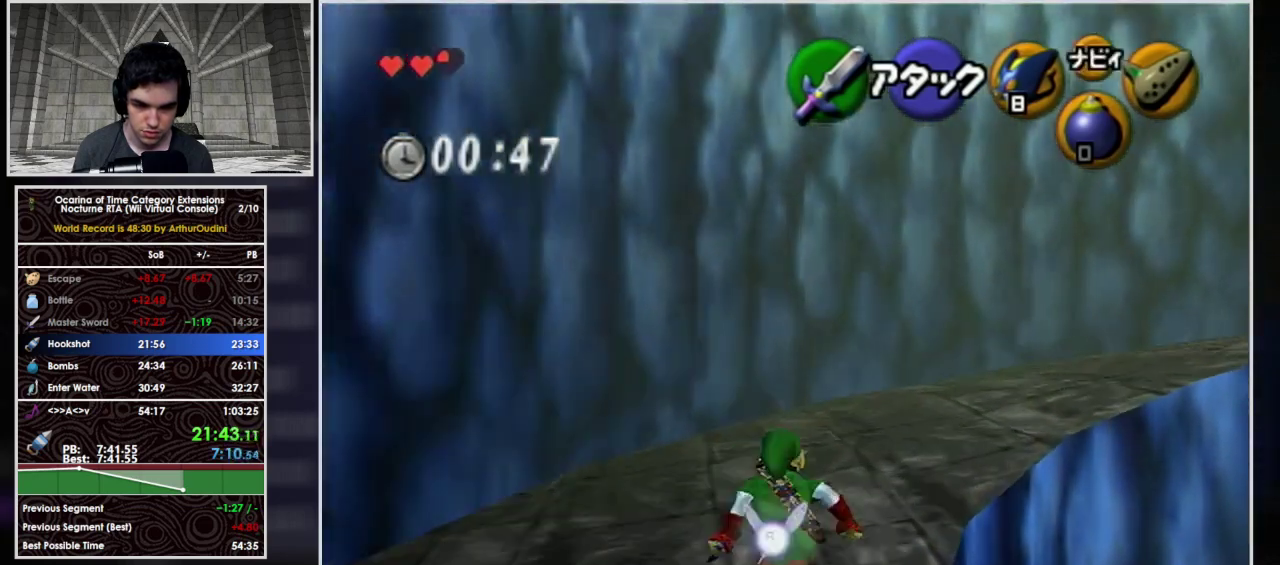
{"buttons": ["A"], "left_stick": "up", "events": [[167, "left_stick", "up"], [200, "L1", "up"]]}
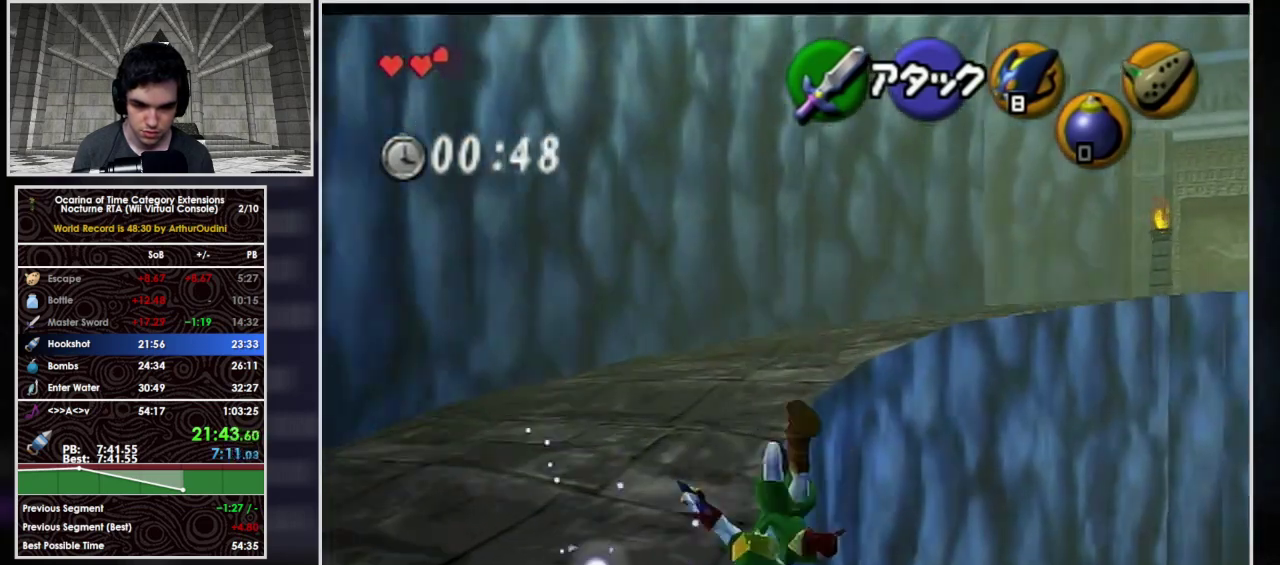
{"buttons": [], "left_stick": "up-right", "events": [[200, "A", "up"], [433, "left_stick", "up-right"]]}
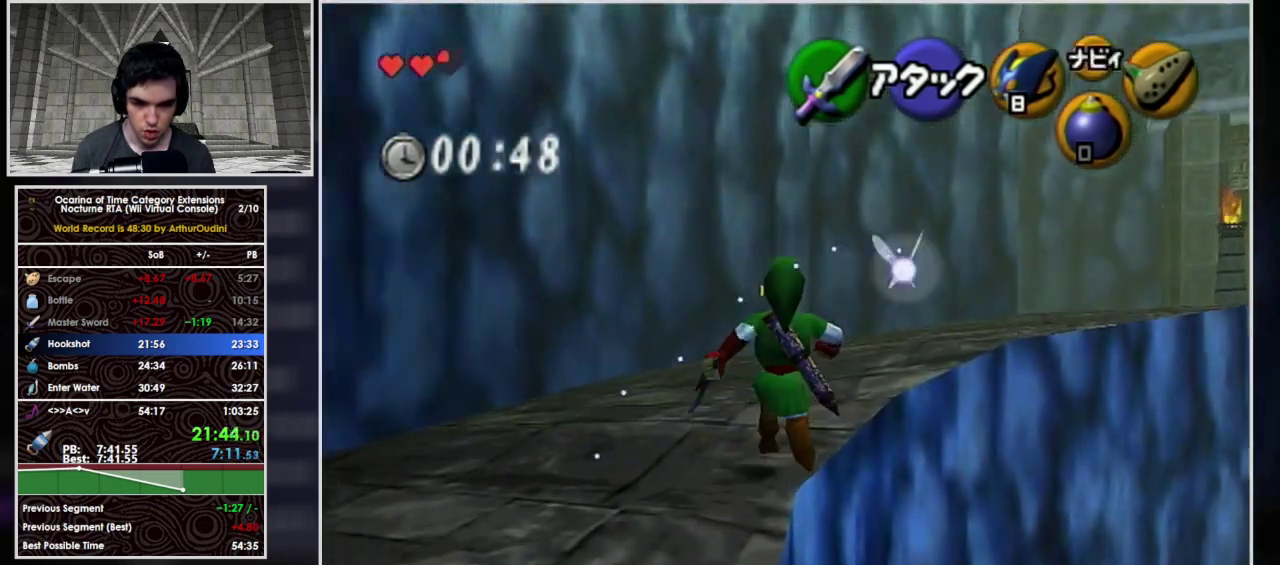
{"buttons": ["A"], "left_stick": "up", "events": [[67, "A", "down"], [100, "L1", "down"], [233, "L1", "up"], [233, "left_stick", "up"]]}
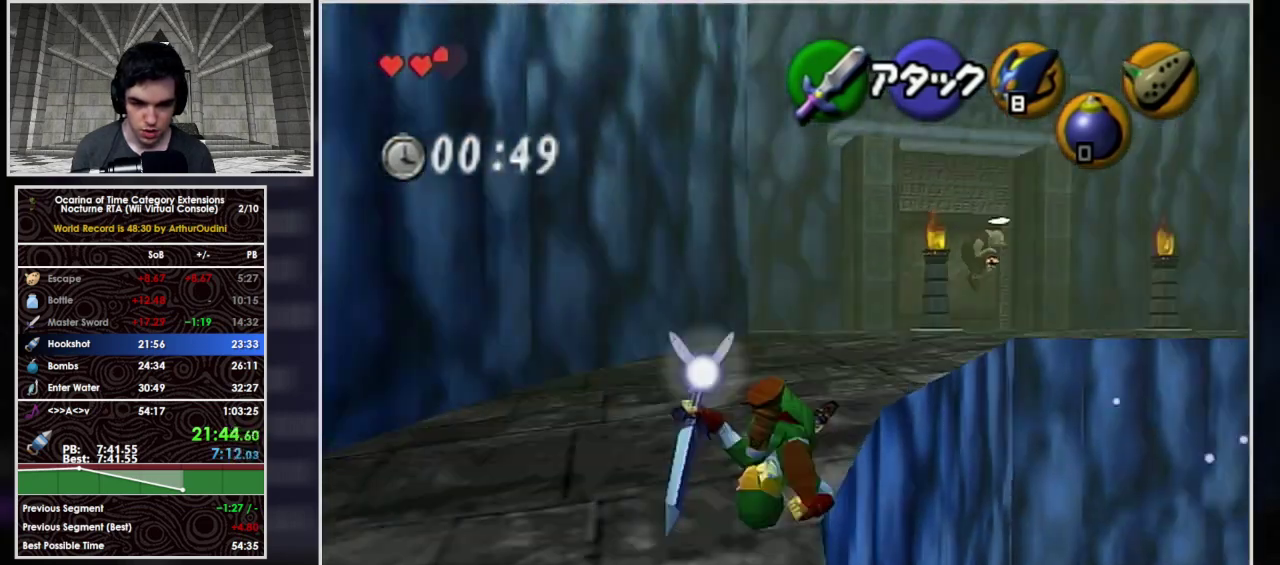
{"buttons": ["A"], "left_stick": "up-right", "events": [[200, "left_stick", "up-right"], [233, "A", "up"], [333, "A", "down"]]}
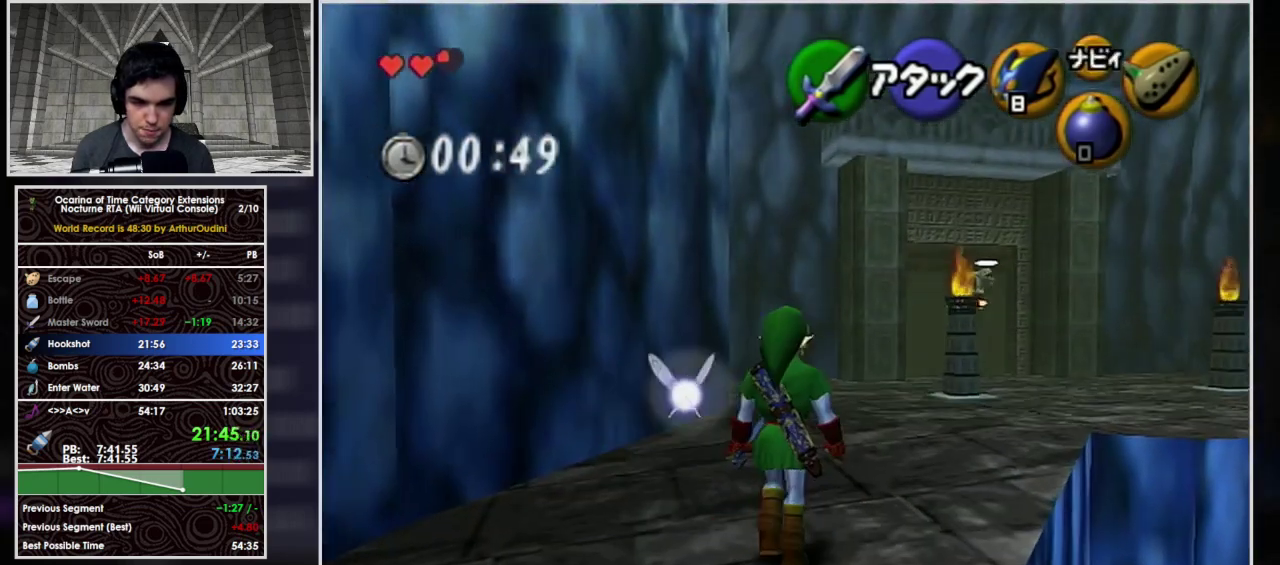
{"buttons": ["A"], "left_stick": "up-right", "events": []}
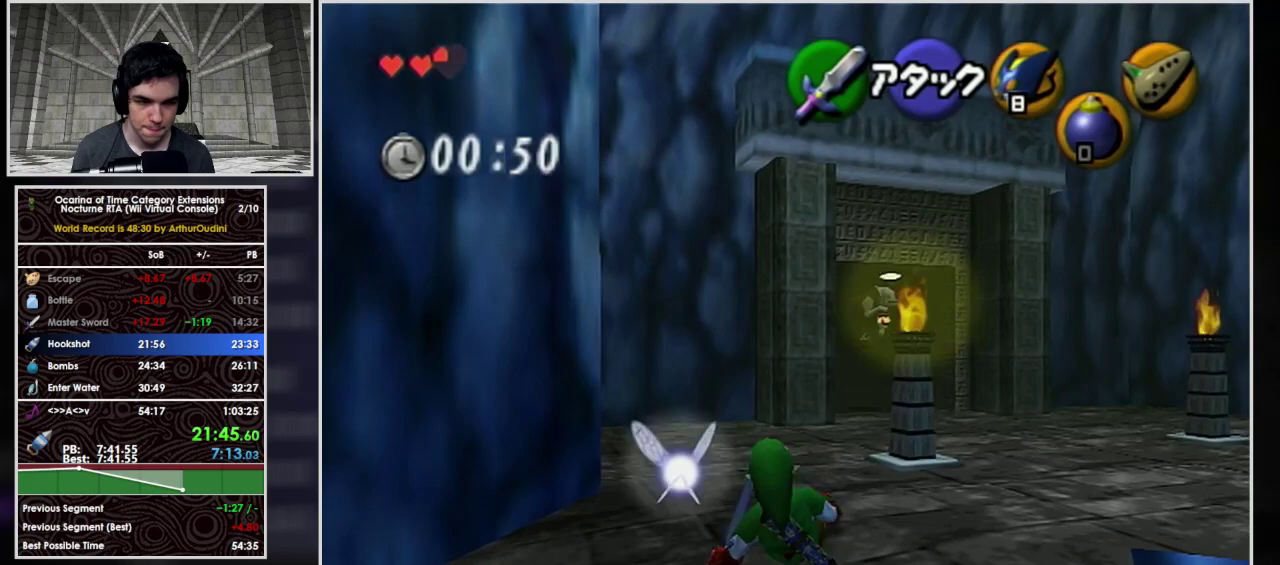
{"buttons": ["A"], "left_stick": "up-right", "events": [[33, "A", "up"], [233, "A", "down"]]}
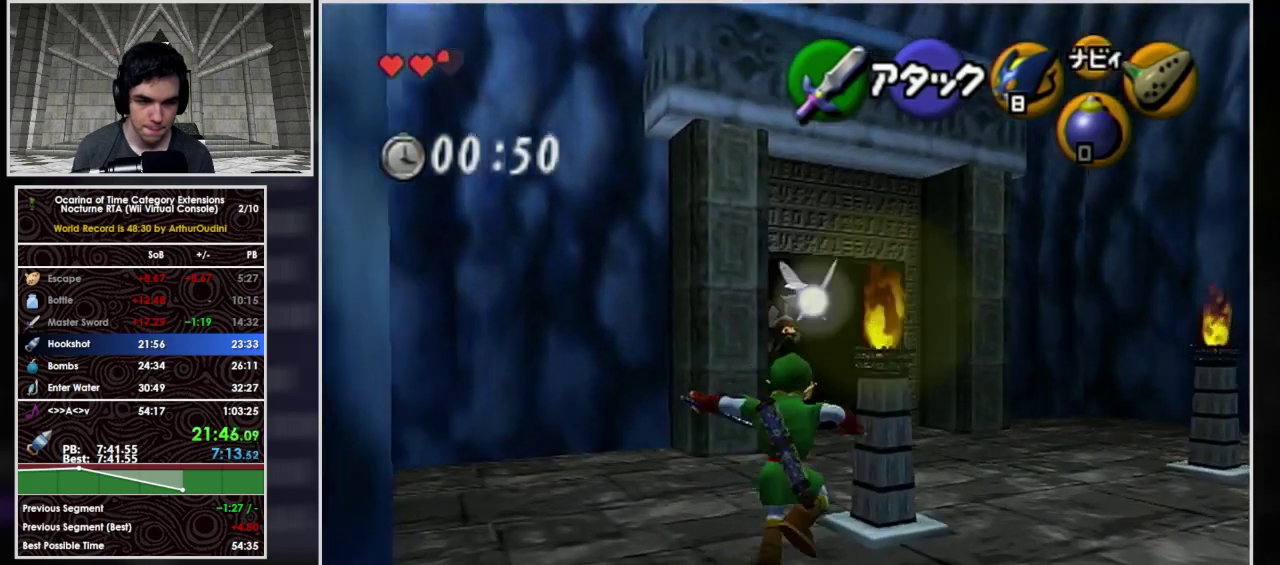
{"buttons": [], "left_stick": "up-left", "events": [[167, "left_stick", "up"], [400, "A", "up"], [400, "left_stick", "up-left"]]}
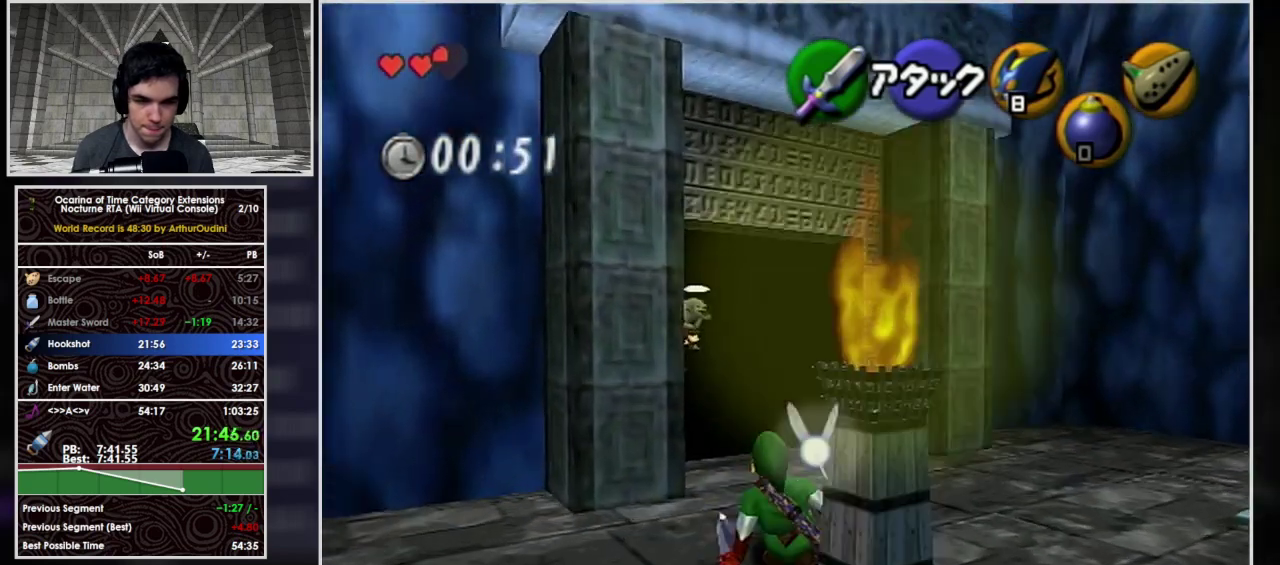
{"buttons": ["A"], "left_stick": "up", "events": [[33, "A", "down"], [133, "left_stick", "up"]]}
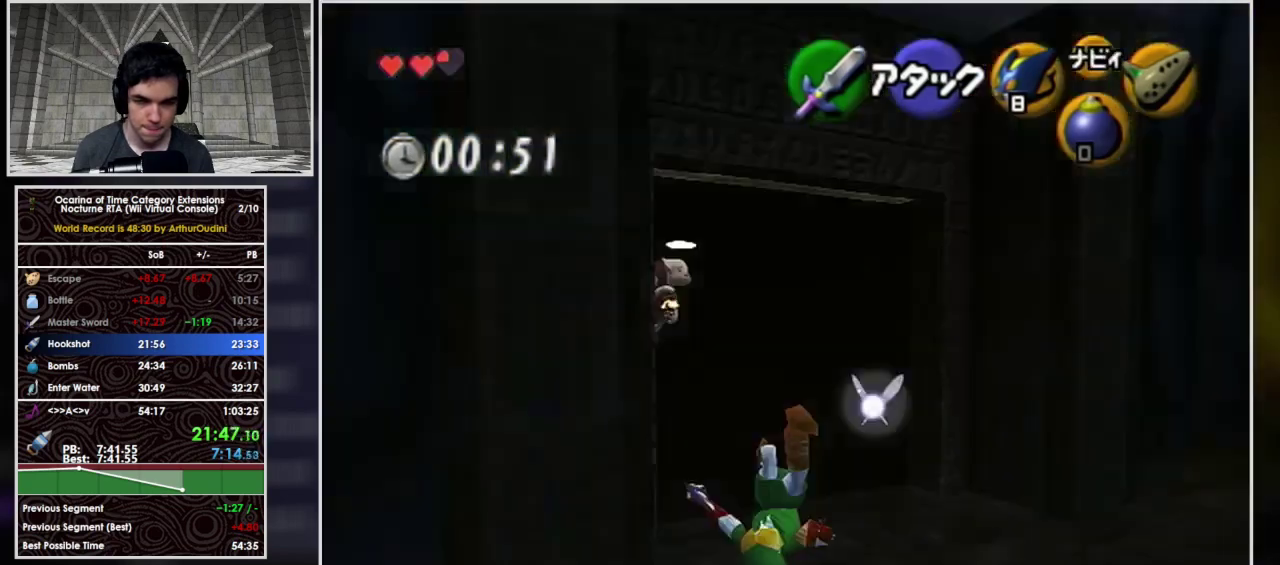
{"buttons": ["A"], "left_stick": "up-left", "events": [[267, "left_stick", "up-left"], [300, "A", "up"], [367, "A", "down"]]}
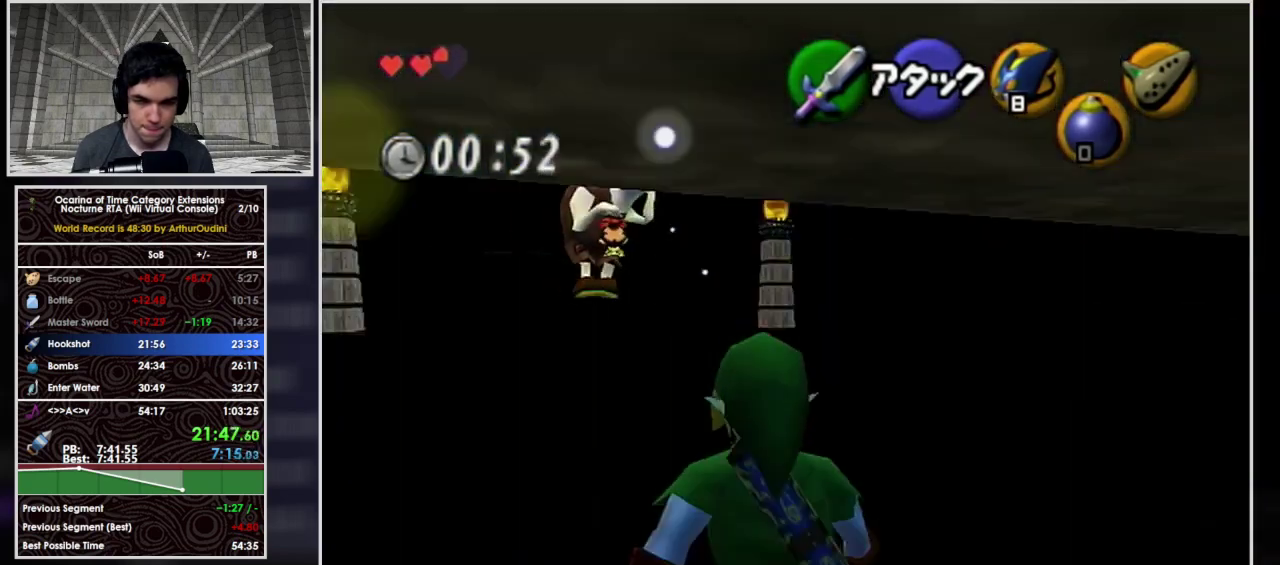
{"buttons": ["A"], "left_stick": "up-left", "events": [[300, "left_stick", "up"], [500, "left_stick", "up-left"]]}
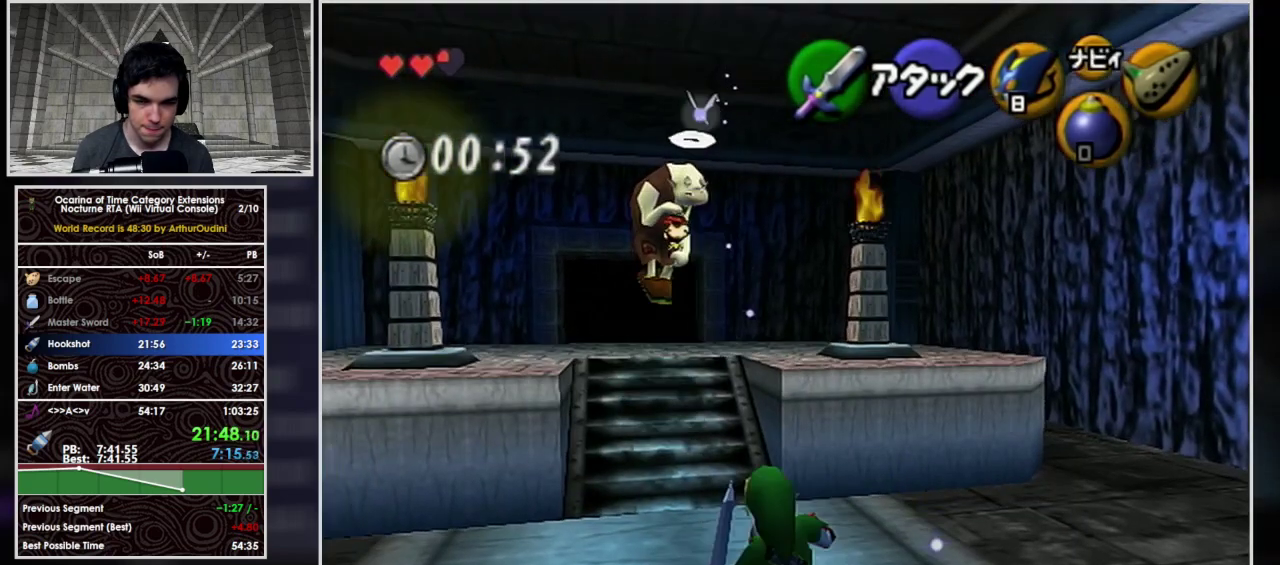
{"buttons": ["A"], "left_stick": "up", "events": [[33, "A", "up"], [167, "A", "down"], [433, "left_stick", "up"]]}
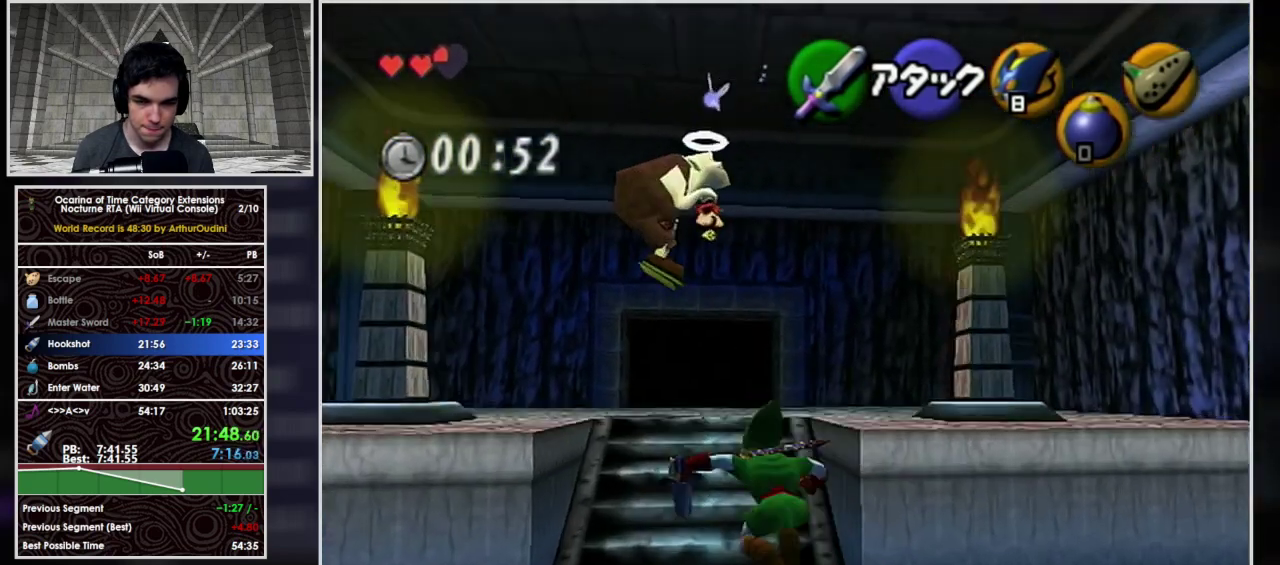
{"buttons": [], "left_stick": "center", "events": [[267, "A", "up"], [400, "left_stick", "center"]]}
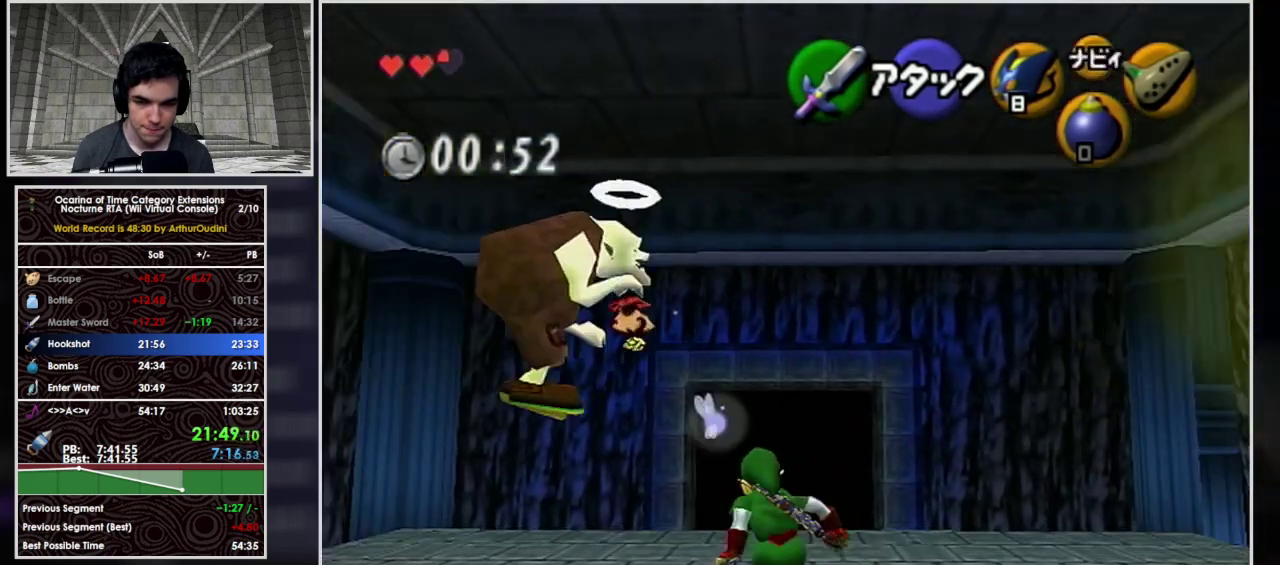
{"buttons": ["A"], "left_stick": "center", "events": [[67, "left_stick", "down-left"], [133, "left_stick", "center"], [167, "A", "down"], [233, "A", "up"], [333, "A", "down"], [400, "A", "up"], [467, "A", "down"]]}
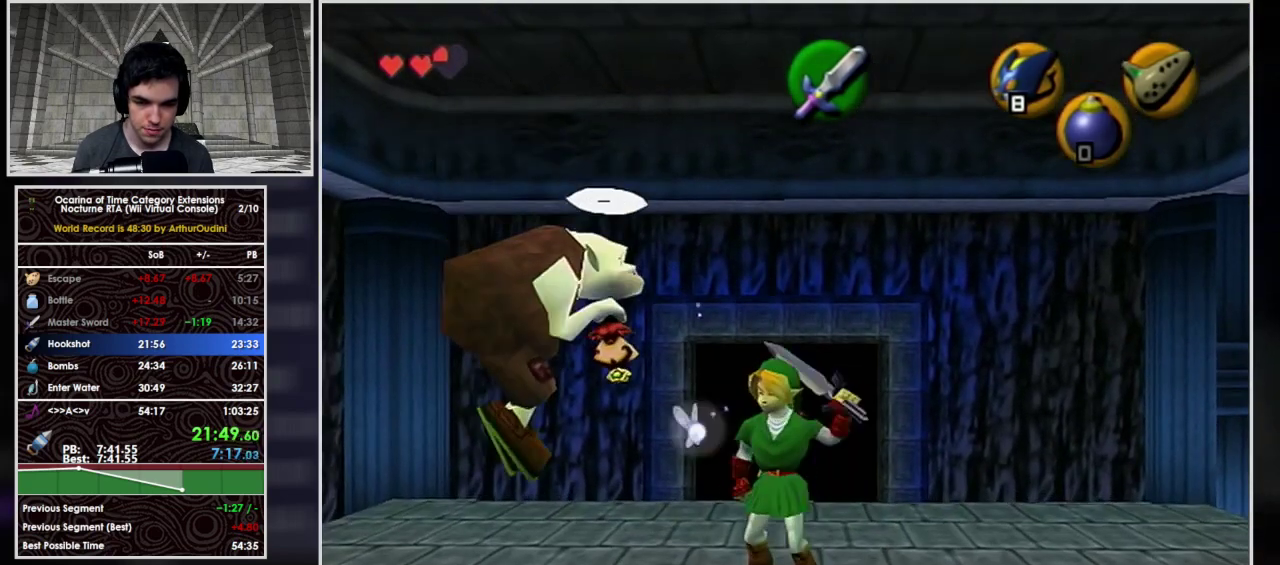
{"buttons": ["B"], "left_stick": "center", "events": [[100, "A", "up"], [267, "A", "down"], [300, "B", "down"], [333, "A", "up"], [400, "A", "down"], [400, "B", "up"], [467, "A", "up"], [500, "B", "down"]]}
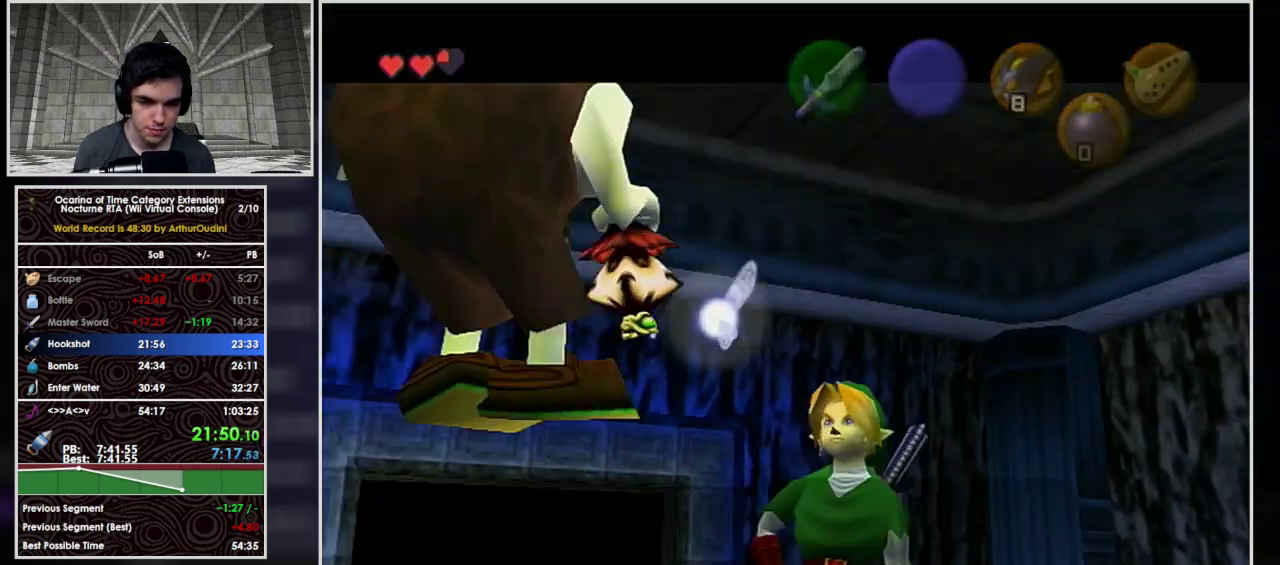
{"buttons": ["A", "B"], "left_stick": "center", "events": [[33, "A", "down"], [100, "B", "up"], [167, "B", "down"], [233, "B", "up"], [300, "A", "up"], [300, "B", "down"], [367, "A", "down"], [400, "B", "up"], [467, "B", "down"]]}
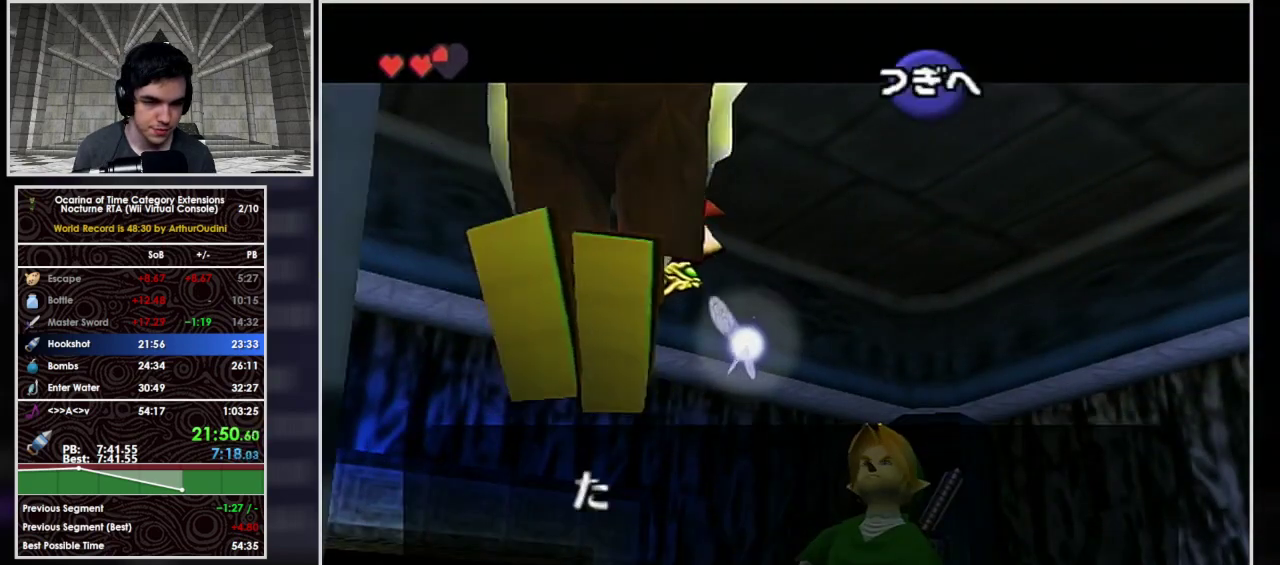
{"buttons": ["A", "B"], "left_stick": "center", "events": [[67, "B", "up"], [167, "A", "up"], [167, "B", "down"], [233, "B", "up"], [333, "A", "down"], [400, "A", "up"], [467, "A", "down"], [467, "B", "down"]]}
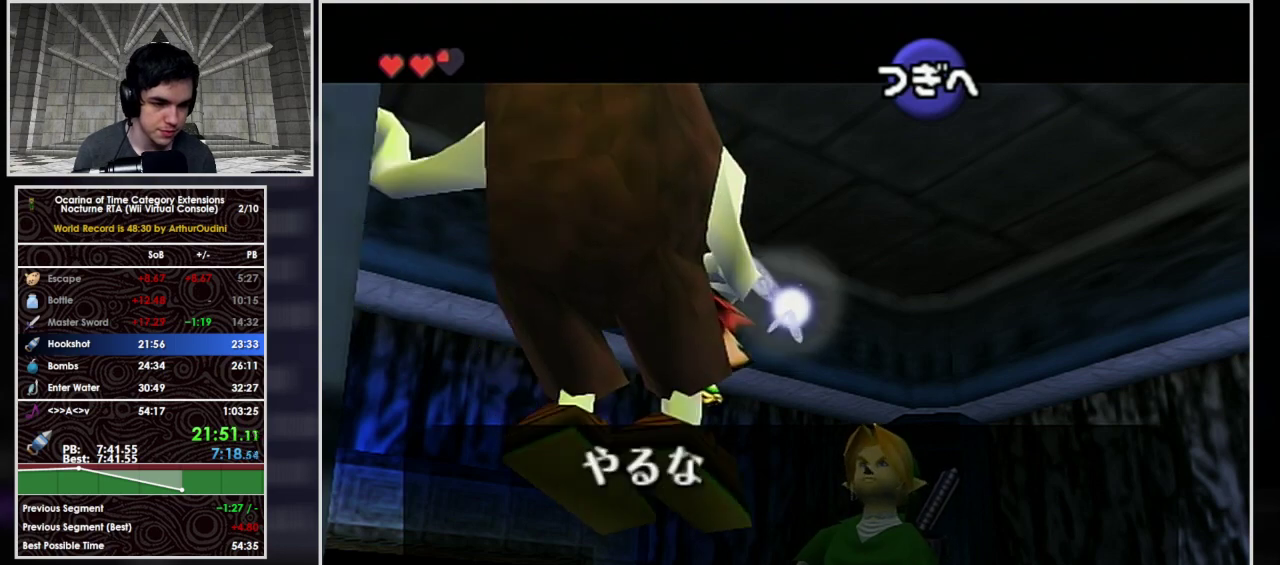
{"buttons": ["B"], "left_stick": "center", "events": [[33, "A", "up"], [100, "A", "down"], [100, "B", "up"], [167, "A", "up"], [167, "B", "down"], [267, "B", "up"], [367, "A", "down"], [433, "A", "up"], [467, "B", "down"]]}
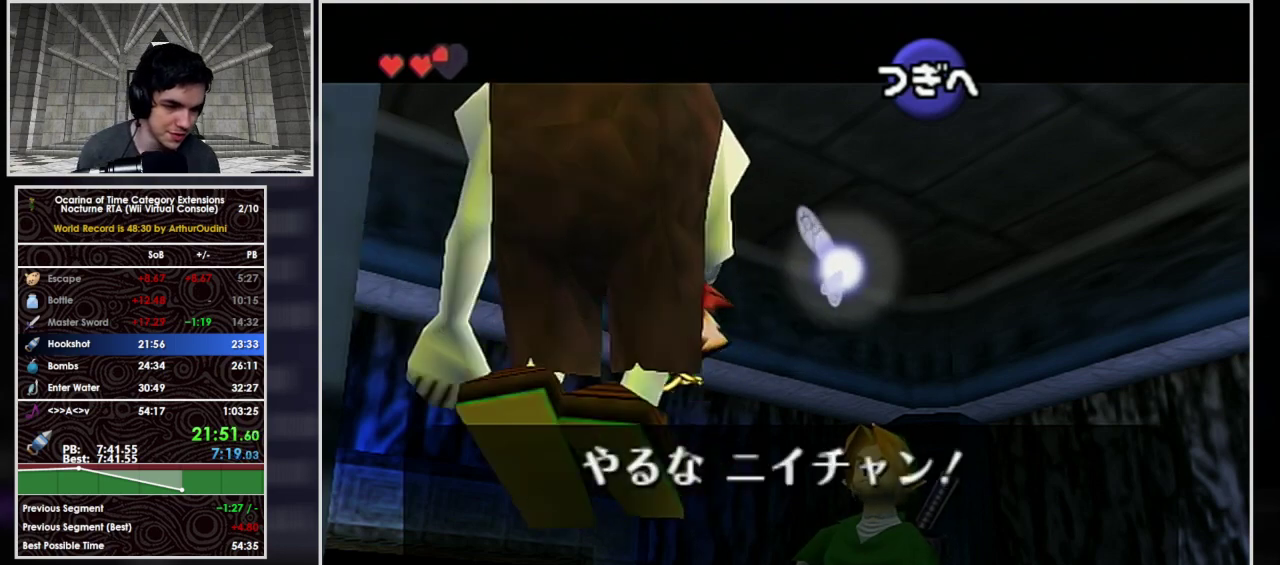
{"buttons": ["A", "B"], "left_stick": "center", "events": [[167, "B", "up"], [200, "A", "down"], [267, "A", "up"], [333, "A", "down"], [333, "B", "down"], [400, "B", "up"], [500, "B", "down"]]}
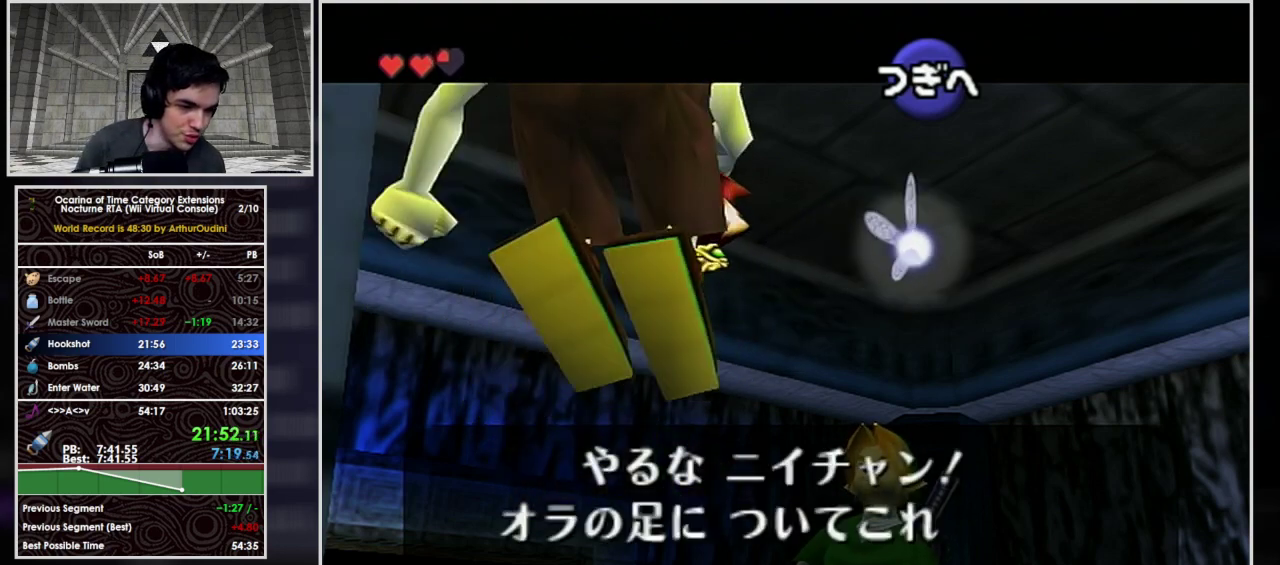
{"buttons": ["A", "B"], "left_stick": "center"}
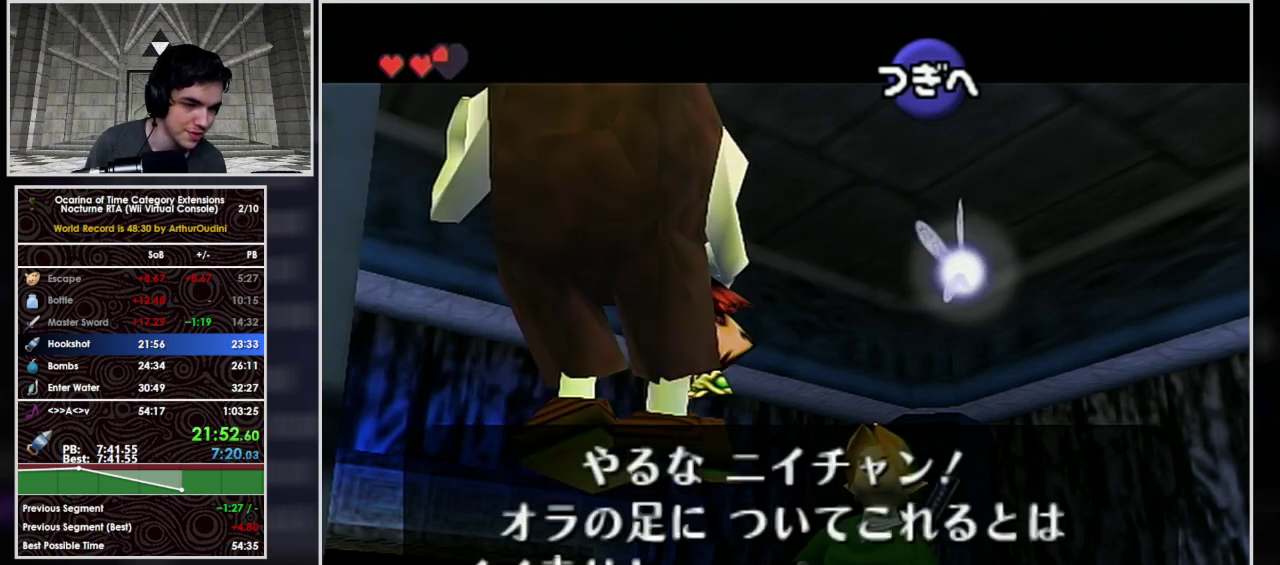
{"buttons": ["A", "B"], "left_stick": "center"}
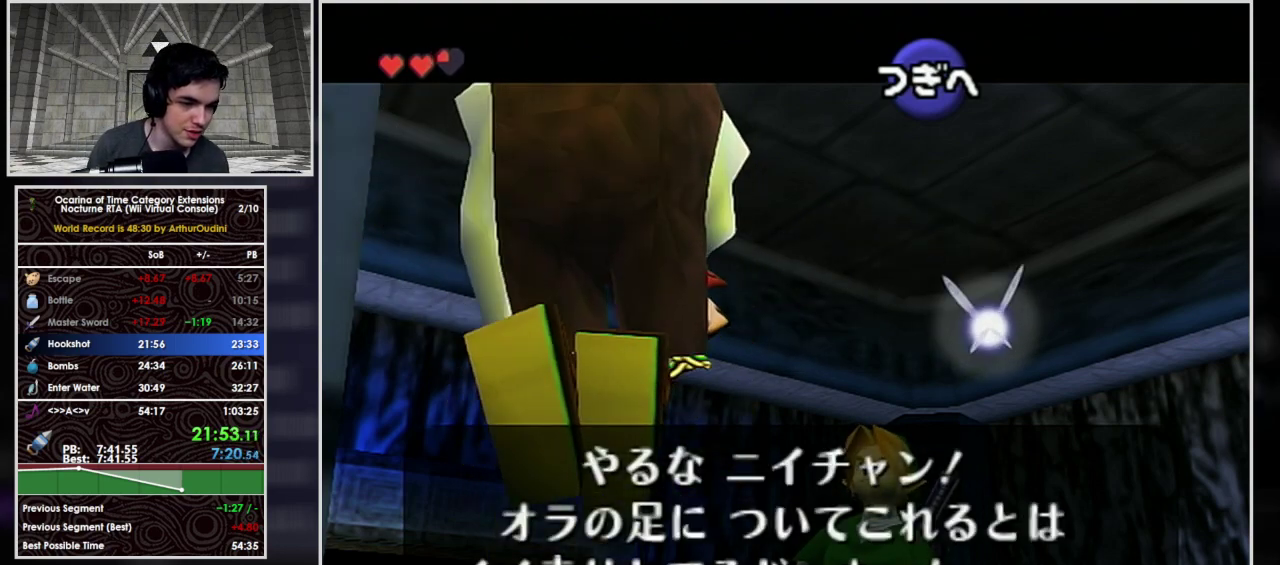
{"buttons": ["A"], "left_stick": "center"}
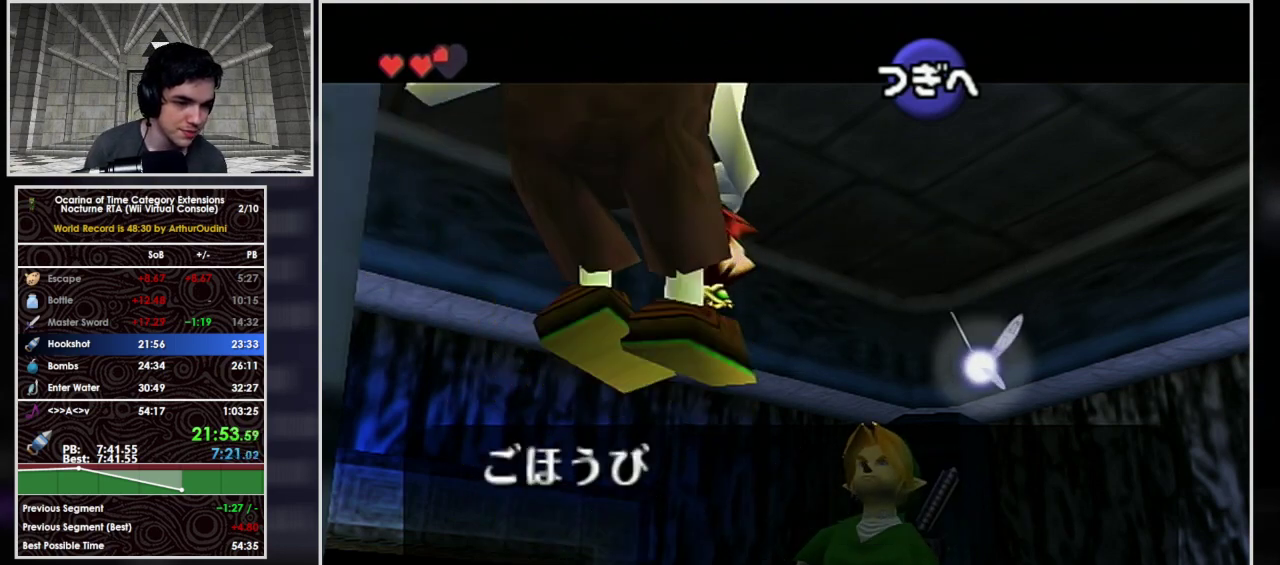
{"buttons": ["A"], "left_stick": "center", "events": [[33, "A", "up"], [33, "B", "down"], [100, "A", "down"], [133, "B", "up"], [167, "A", "up"], [200, "B", "down"], [267, "B", "up"], [367, "A", "down"], [367, "B", "down"], [433, "A", "up"], [467, "B", "up"], [500, "A", "down"]]}